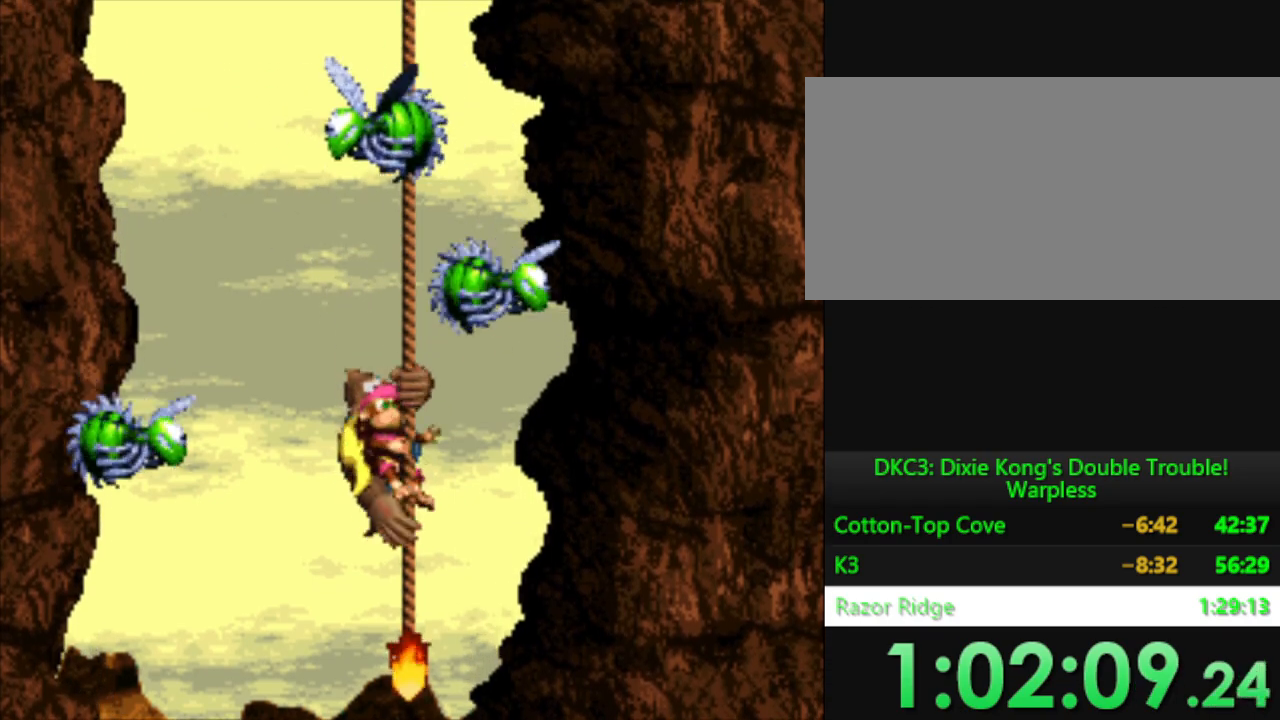
Gameplay with a controller (Nintendo layout); each line is a JSON object with the inputs held at the frame after it. "events" lists button and stick changes between this image and that frame as [ms after this image, input, new state], when the widget could be followed in between. Not read: L3 R3.
{"buttons": ["Y", "DPAD_UP"], "events": [[67, "DPAD_UP", "down"], [234, "DPAD_UP", "up"], [300, "DPAD_UP", "down"]]}
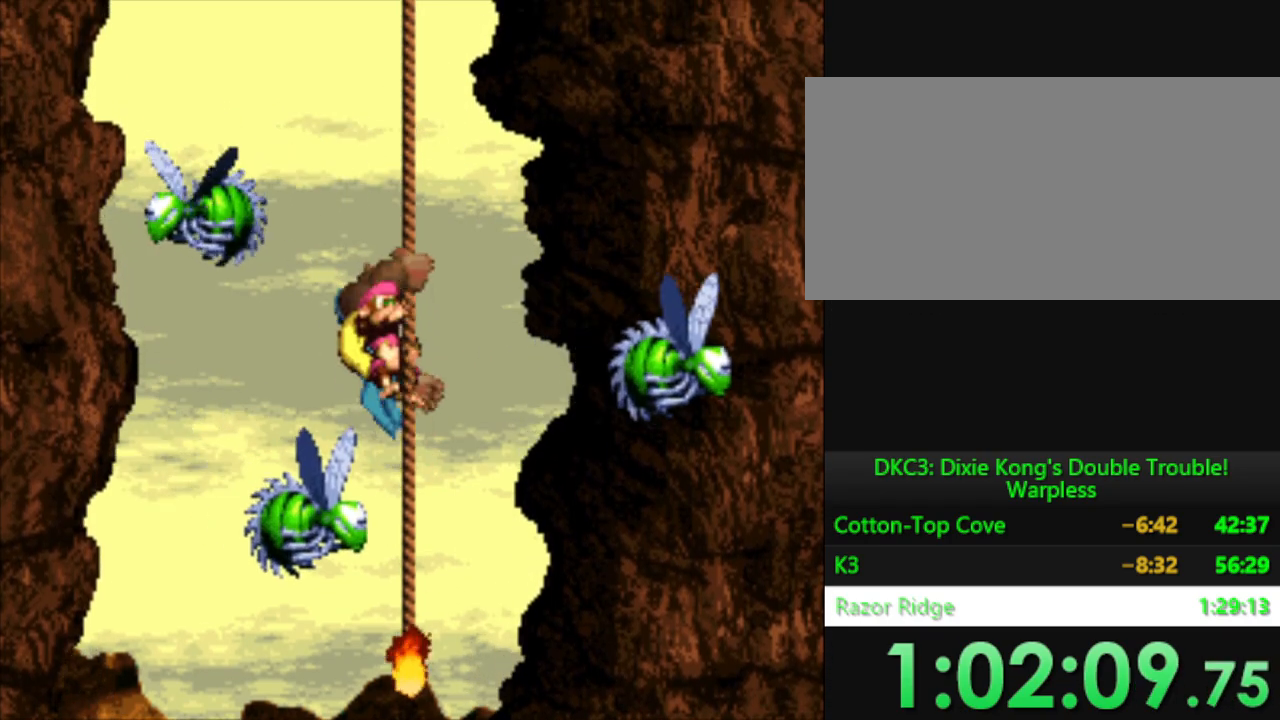
{"buttons": ["Y", "DPAD_UP"], "events": []}
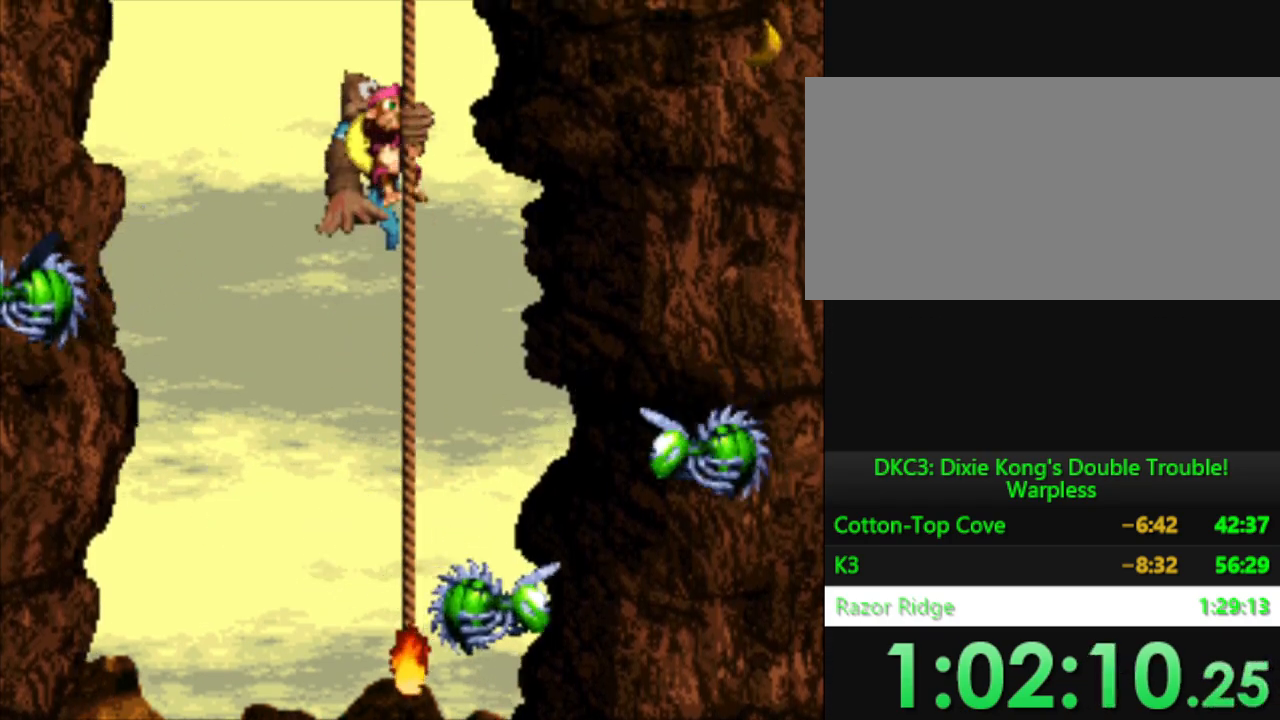
{"buttons": ["Y"], "events": [[67, "DPAD_UP", "up"]]}
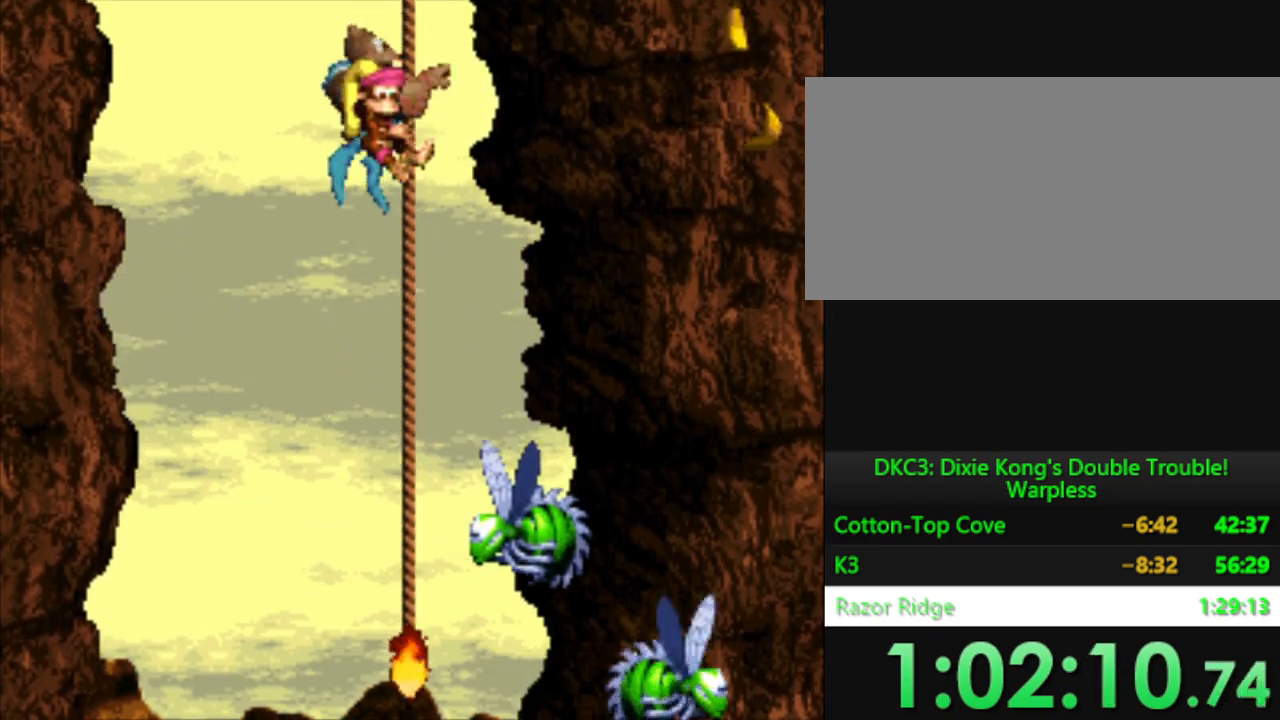
{"buttons": ["Y"], "events": []}
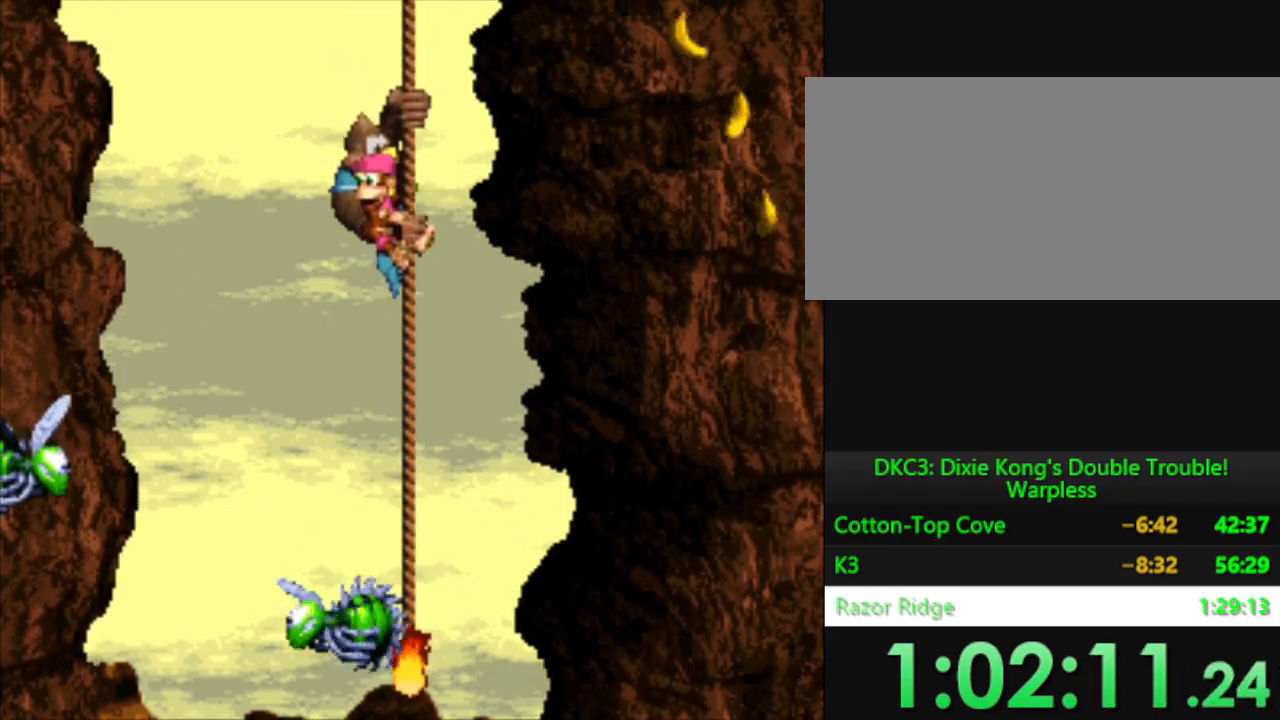
{"buttons": ["Y"], "events": [[150, "DPAD_UP", "down"], [300, "DPAD_UP", "up"]]}
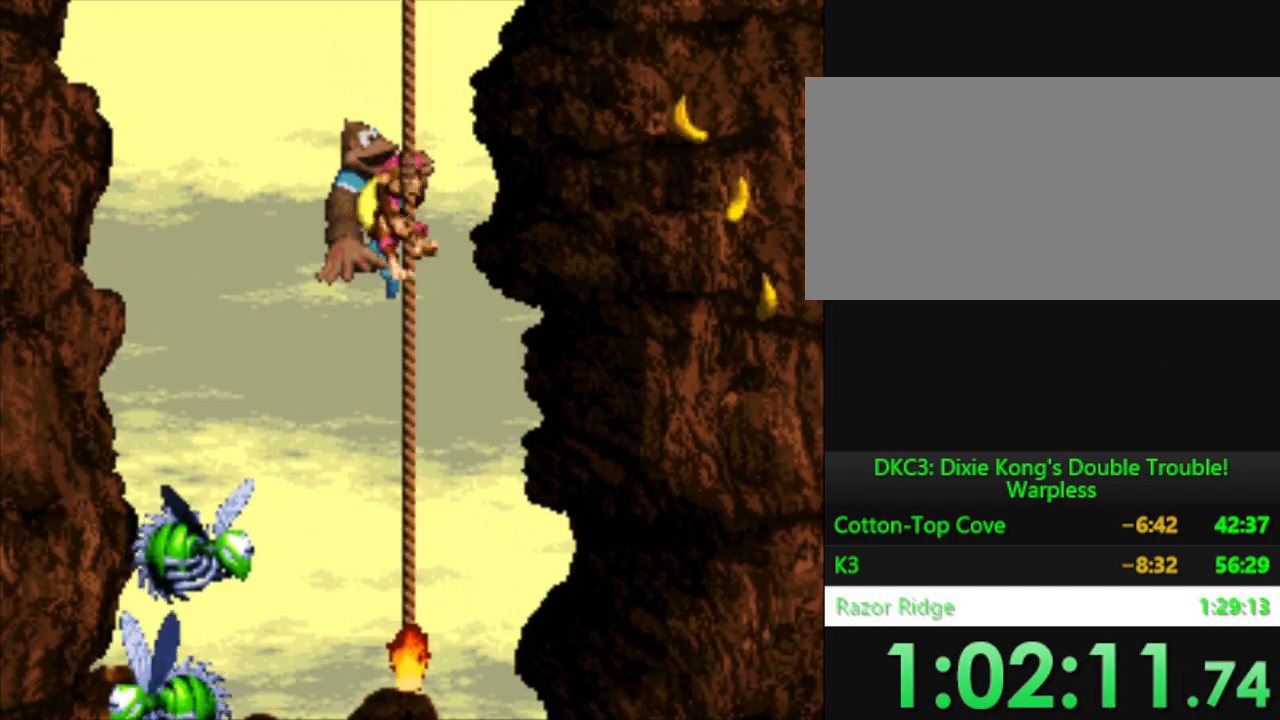
{"buttons": ["Y"], "events": []}
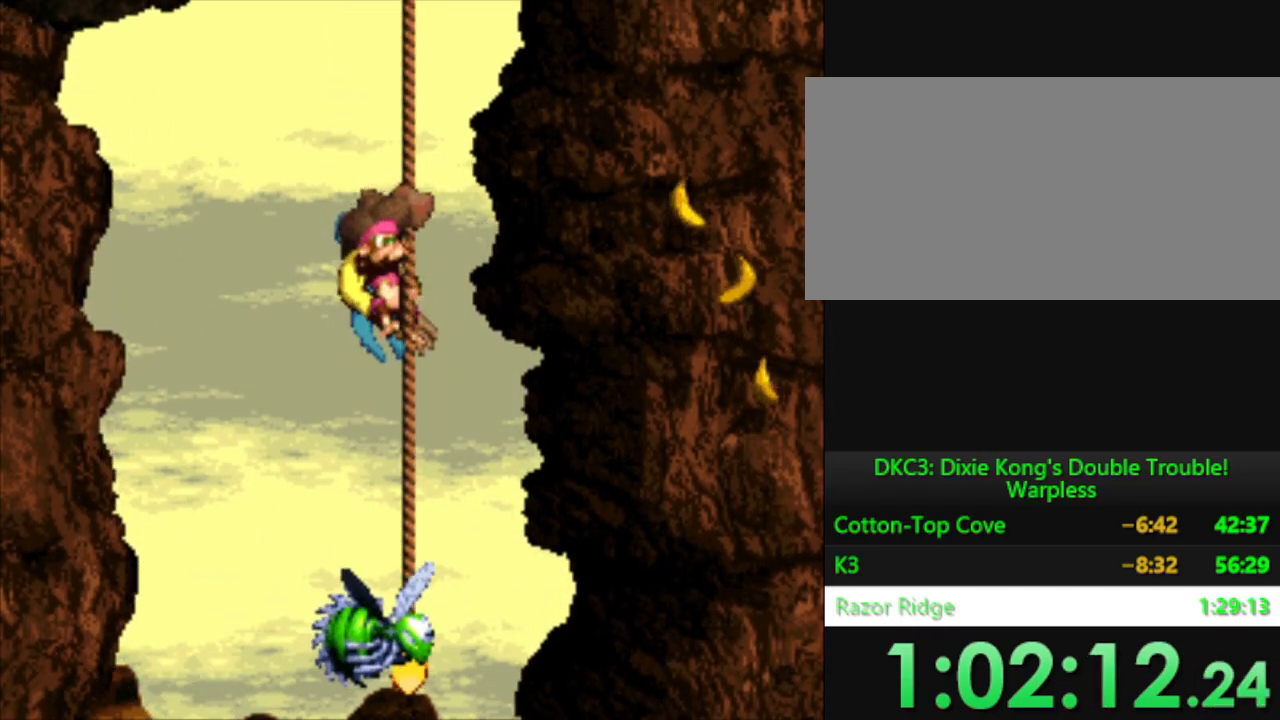
{"buttons": ["Y"], "events": [[167, "DPAD_UP", "down"], [300, "DPAD_UP", "up"]]}
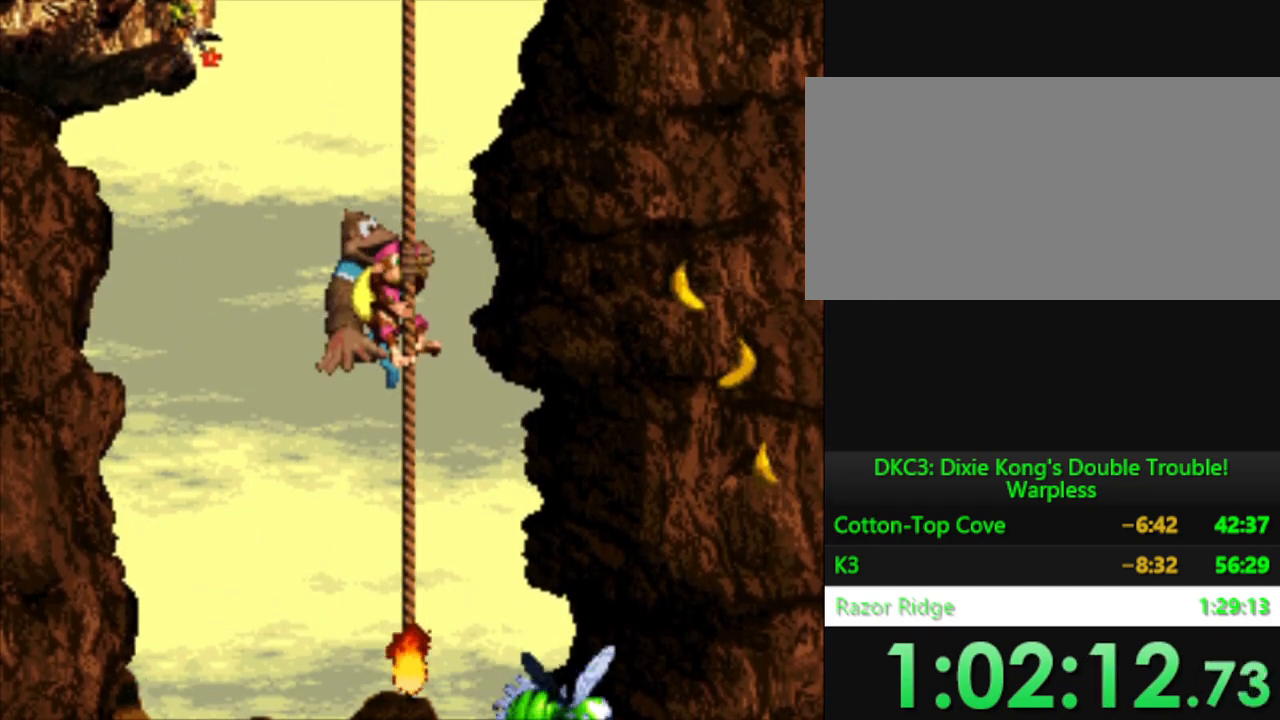
{"buttons": ["Y", "DPAD_UP"], "events": [[116, "DPAD_RIGHT", "down"], [217, "DPAD_RIGHT", "up"], [467, "DPAD_UP", "down"]]}
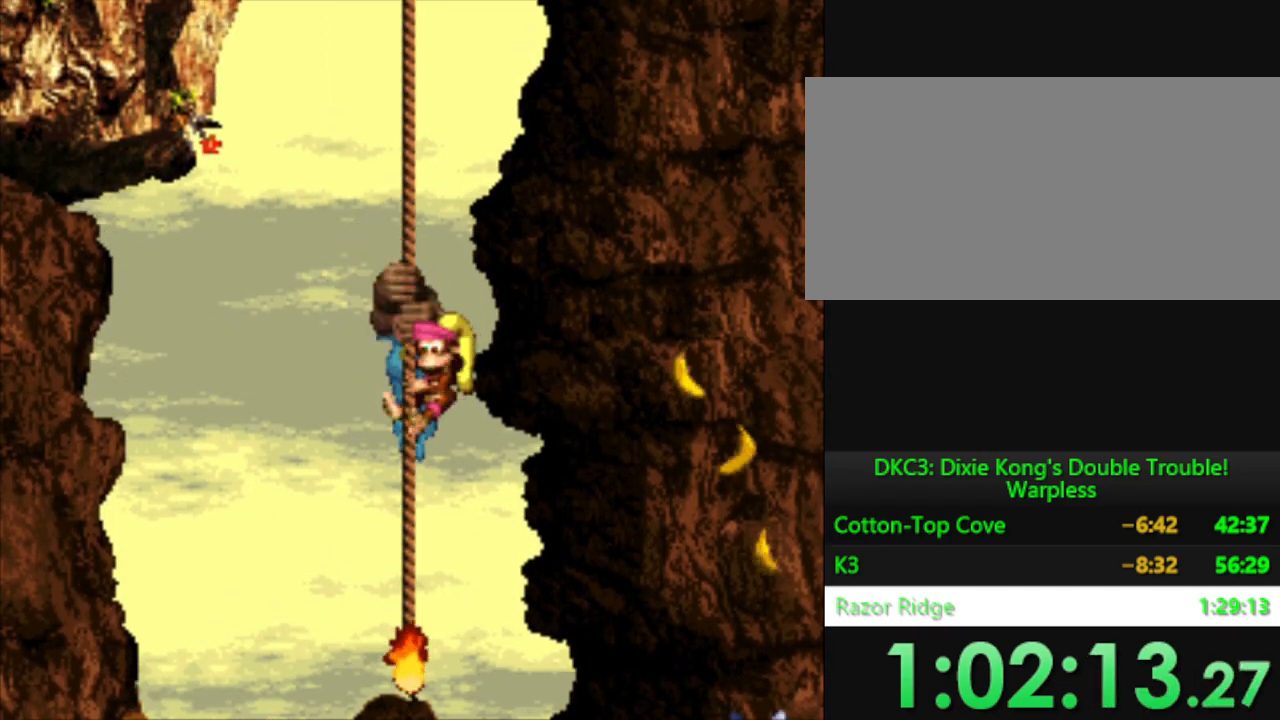
{"buttons": ["Y"], "events": [[100, "DPAD_UP", "up"], [250, "DPAD_UP", "down"], [401, "DPAD_UP", "up"]]}
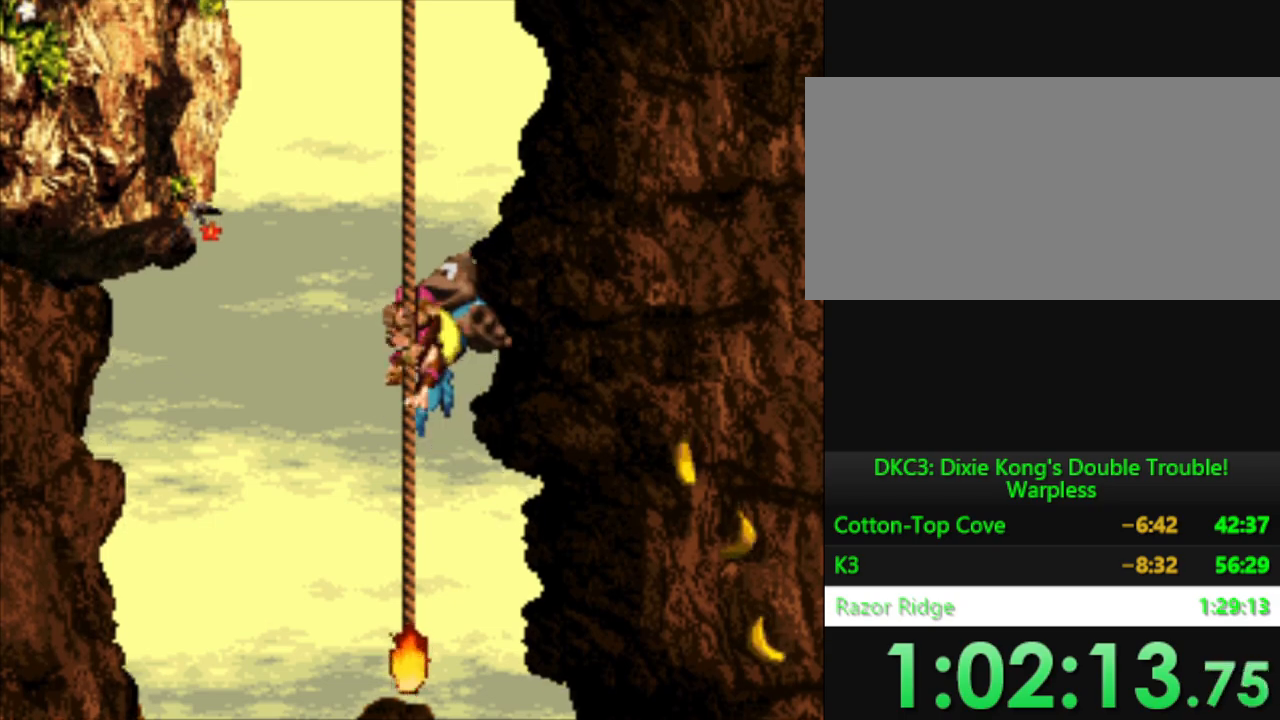
{"buttons": ["Y"], "events": [[100, "DPAD_UP", "down"], [233, "DPAD_UP", "up"]]}
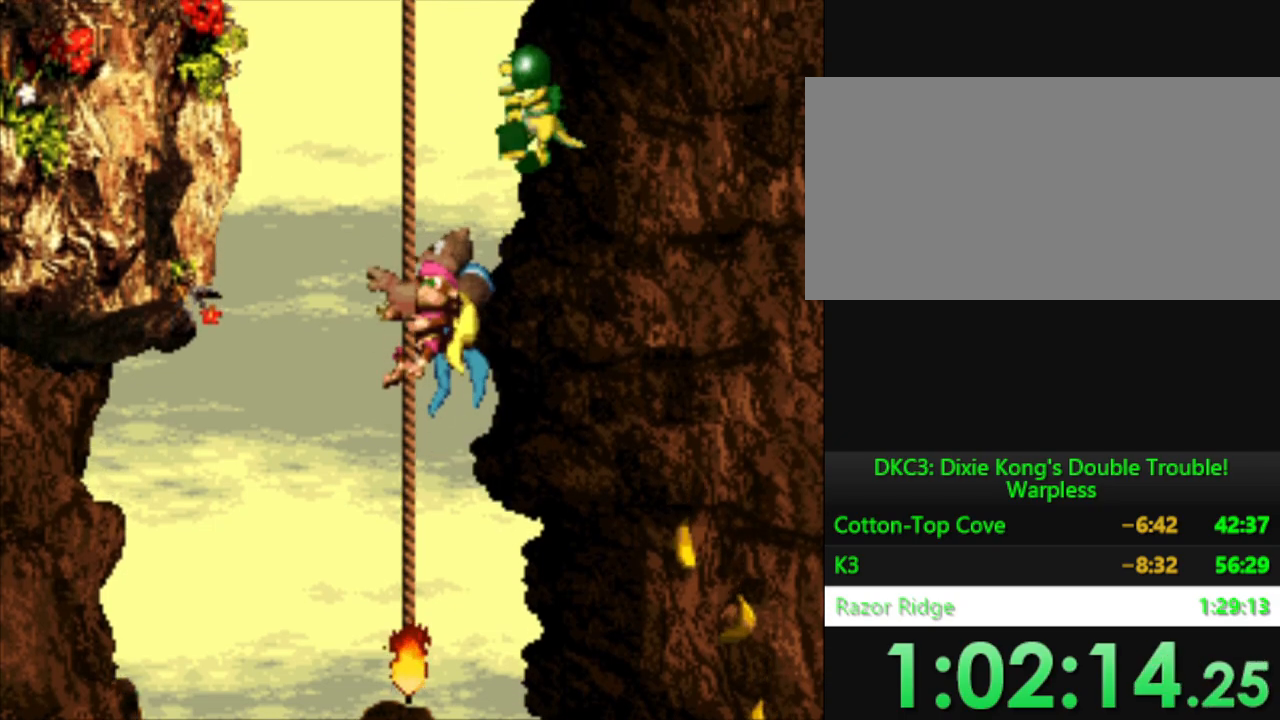
{"buttons": ["Y", "DPAD_UP"], "events": [[17, "DPAD_LEFT", "down"], [234, "DPAD_LEFT", "up"], [417, "DPAD_UP", "down"]]}
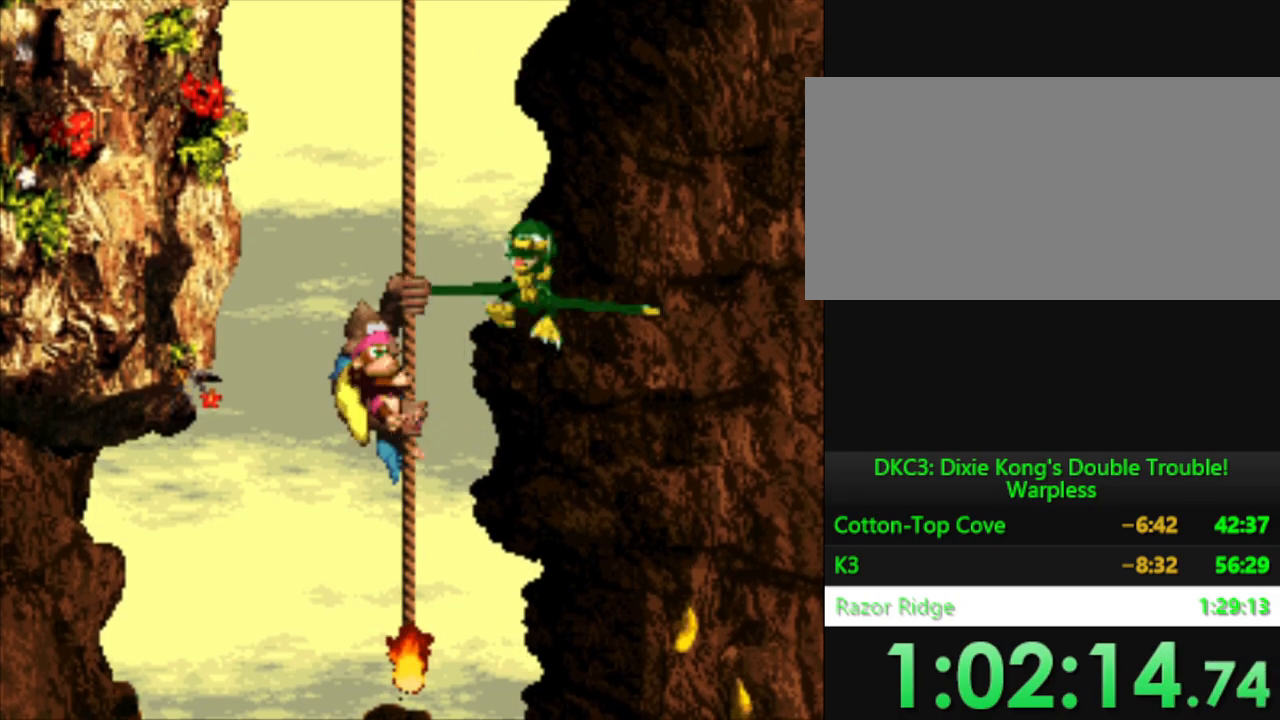
{"buttons": ["Y"], "events": [[133, "DPAD_UP", "up"], [233, "DPAD_UP", "down"], [450, "DPAD_UP", "up"]]}
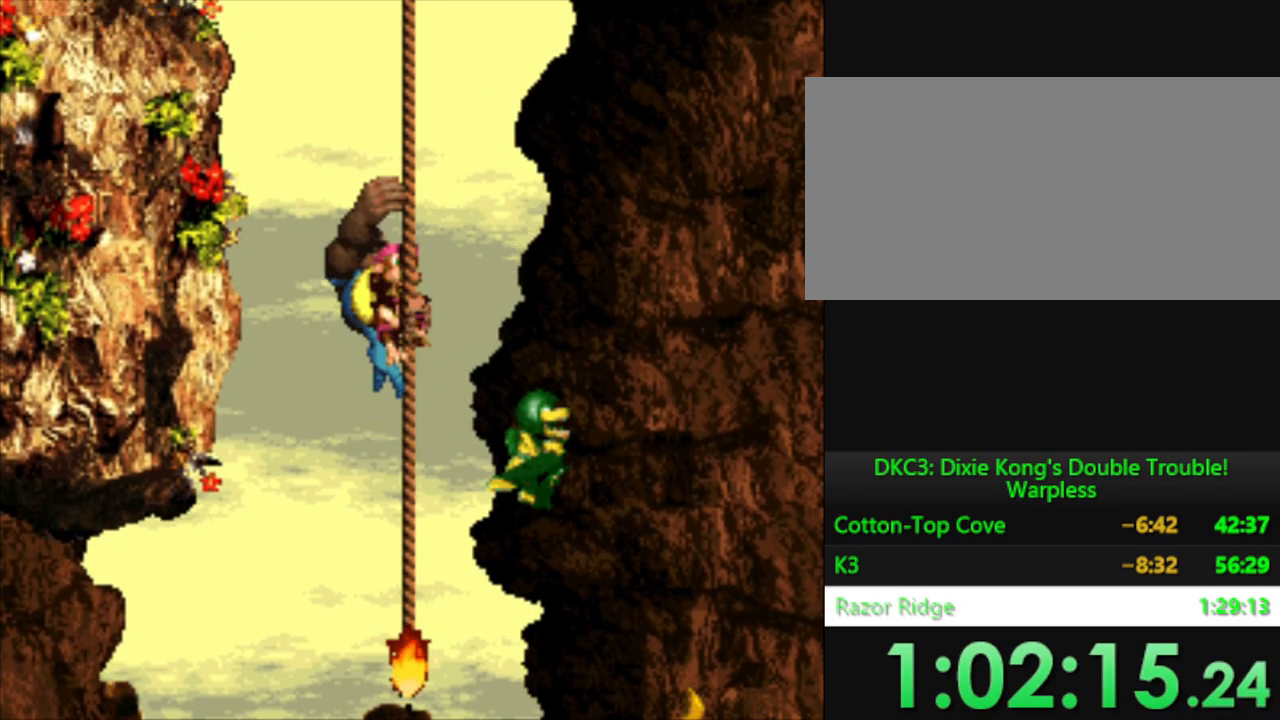
{"buttons": ["Y", "DPAD_UP"], "events": [[101, "DPAD_RIGHT", "down"], [234, "DPAD_RIGHT", "up"], [484, "DPAD_UP", "down"]]}
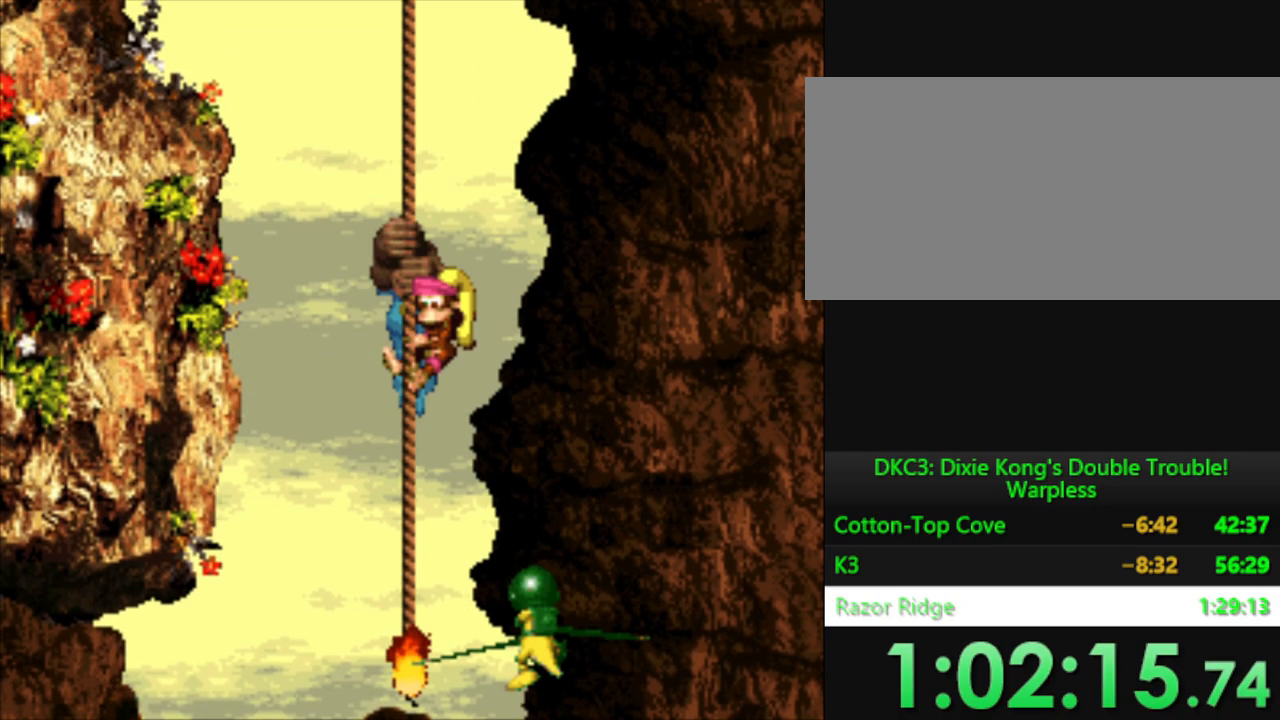
{"buttons": ["Y"], "events": [[117, "DPAD_UP", "up"], [350, "DPAD_UP", "down"], [484, "DPAD_UP", "up"]]}
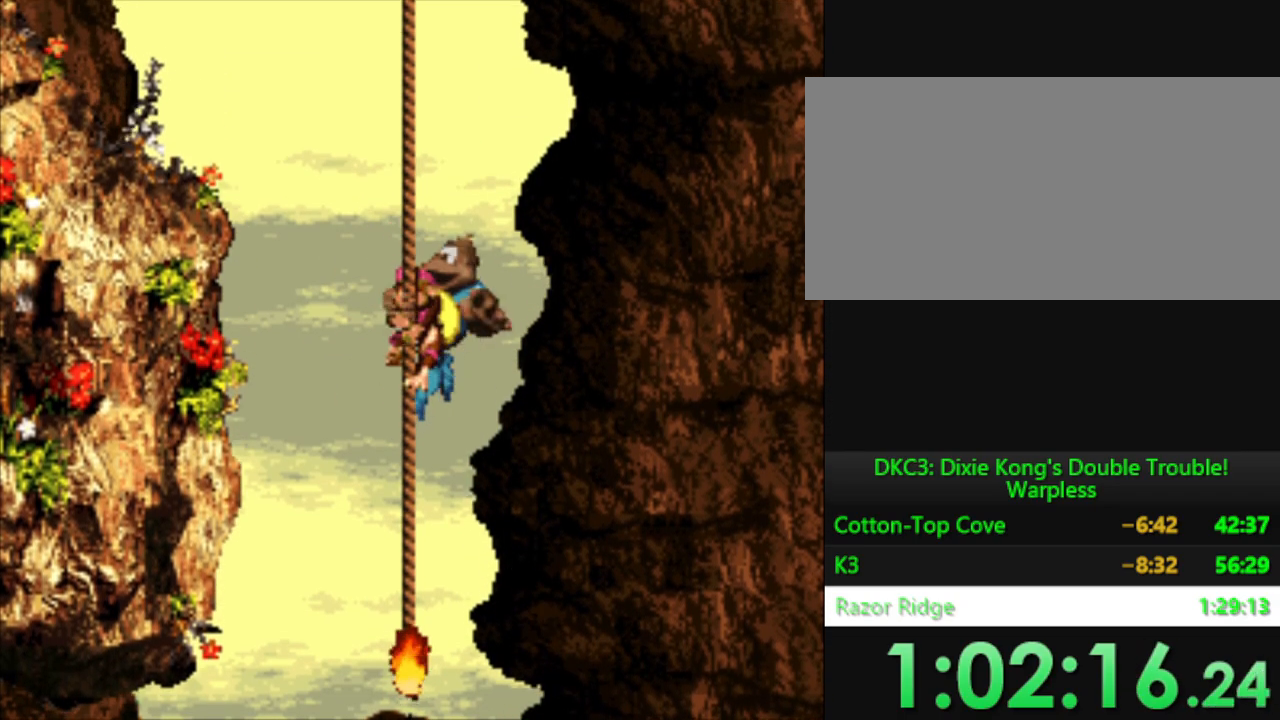
{"buttons": ["Y"], "events": [[217, "DPAD_UP", "down"], [351, "DPAD_UP", "up"]]}
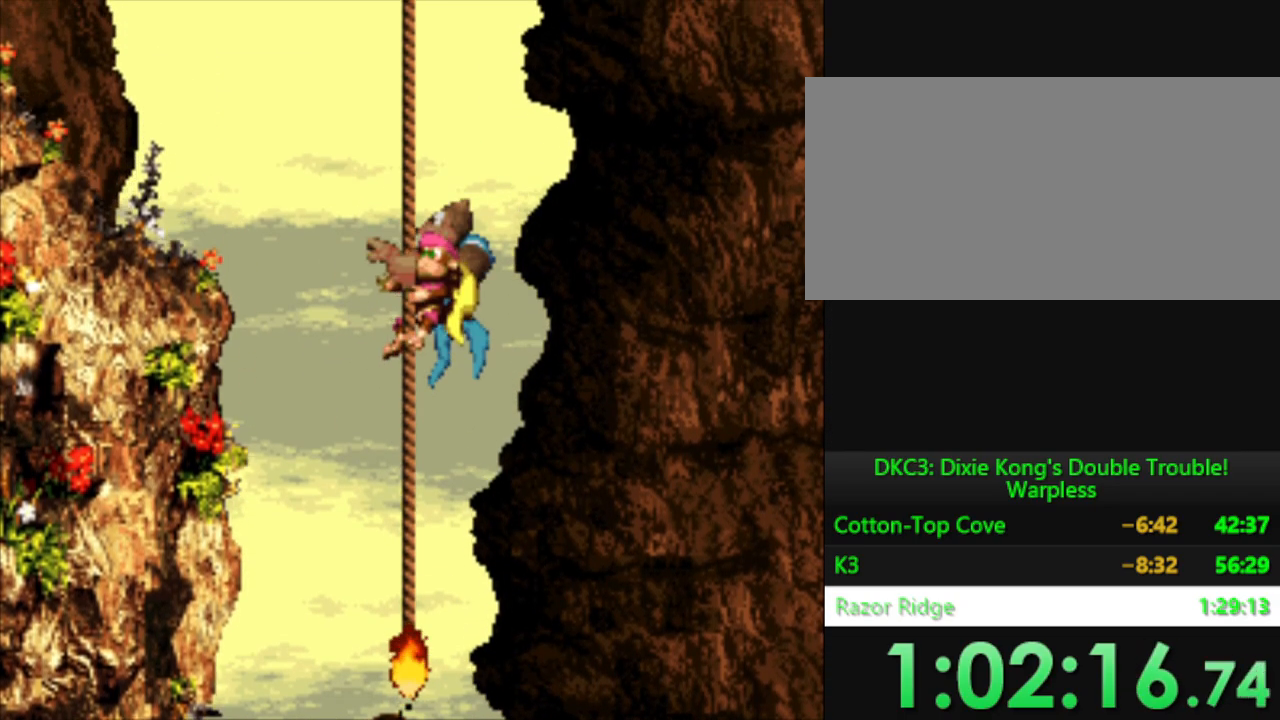
{"buttons": ["Y"], "events": [[50, "DPAD_UP", "down"], [183, "DPAD_UP", "up"]]}
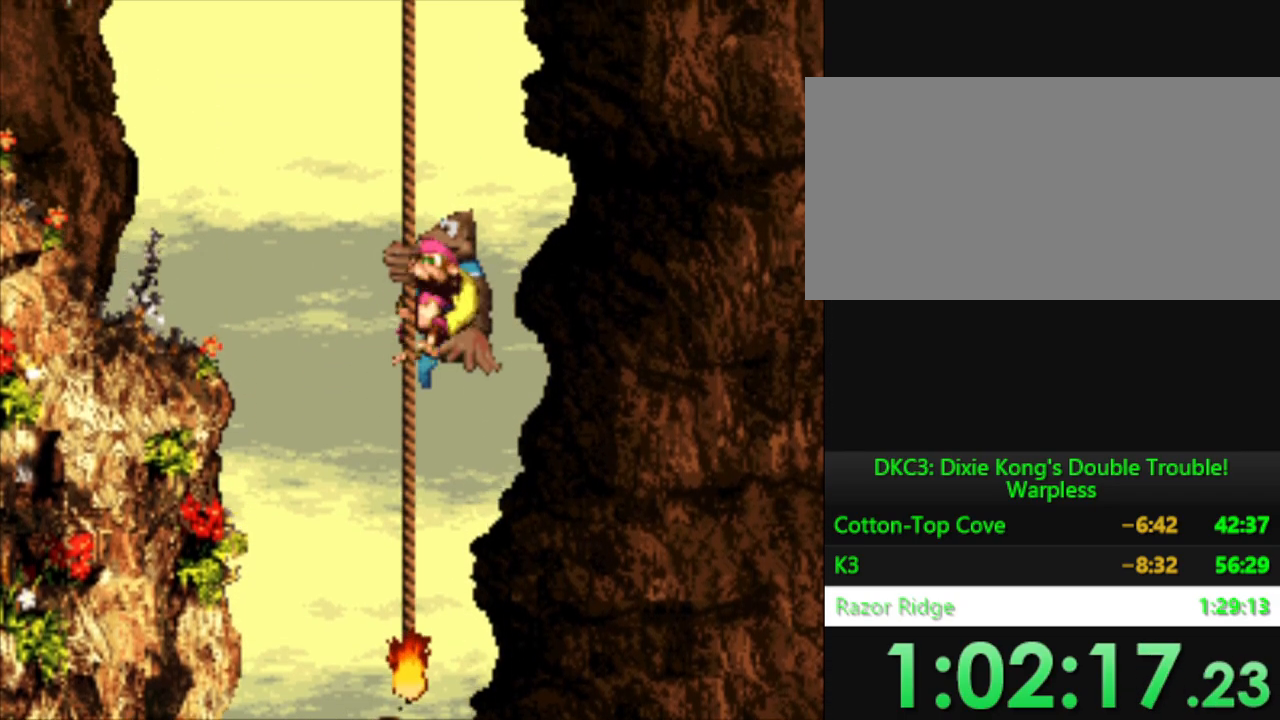
{"buttons": ["Y", "DPAD_UP"], "events": [[134, "DPAD_UP", "down"], [251, "DPAD_UP", "up"], [451, "DPAD_UP", "down"]]}
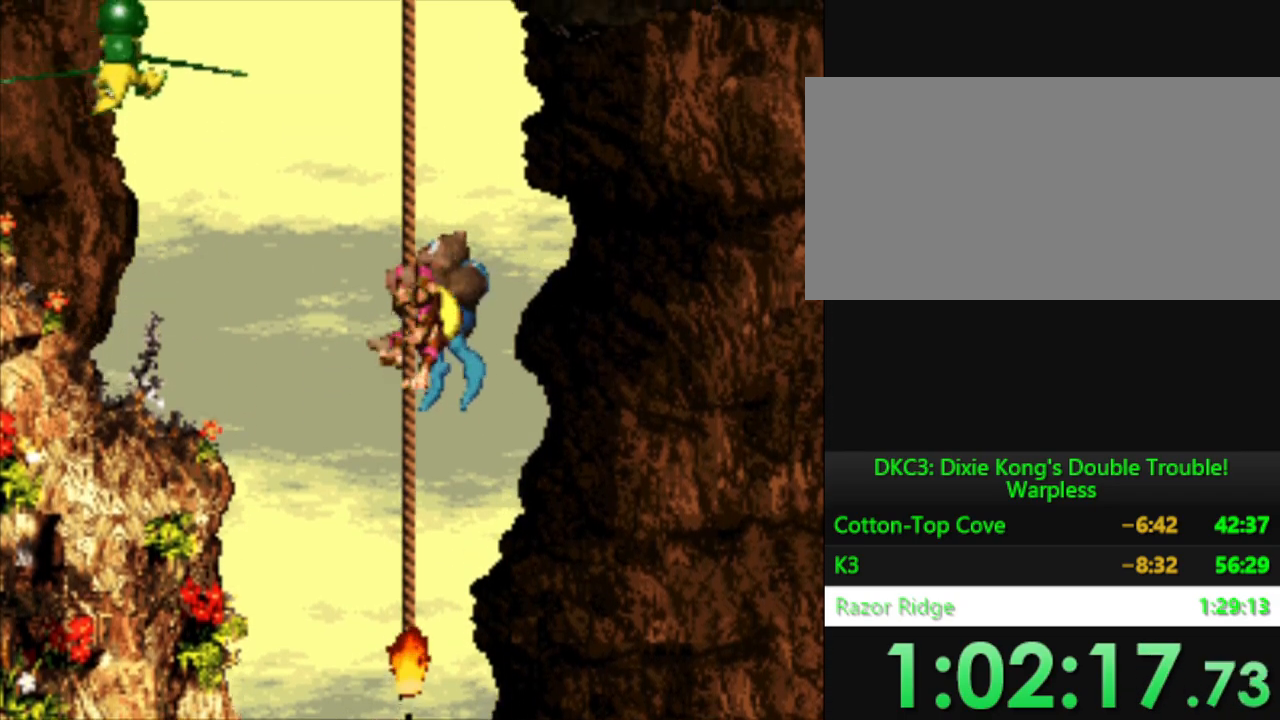
{"buttons": ["Y", "DPAD_UP"], "events": []}
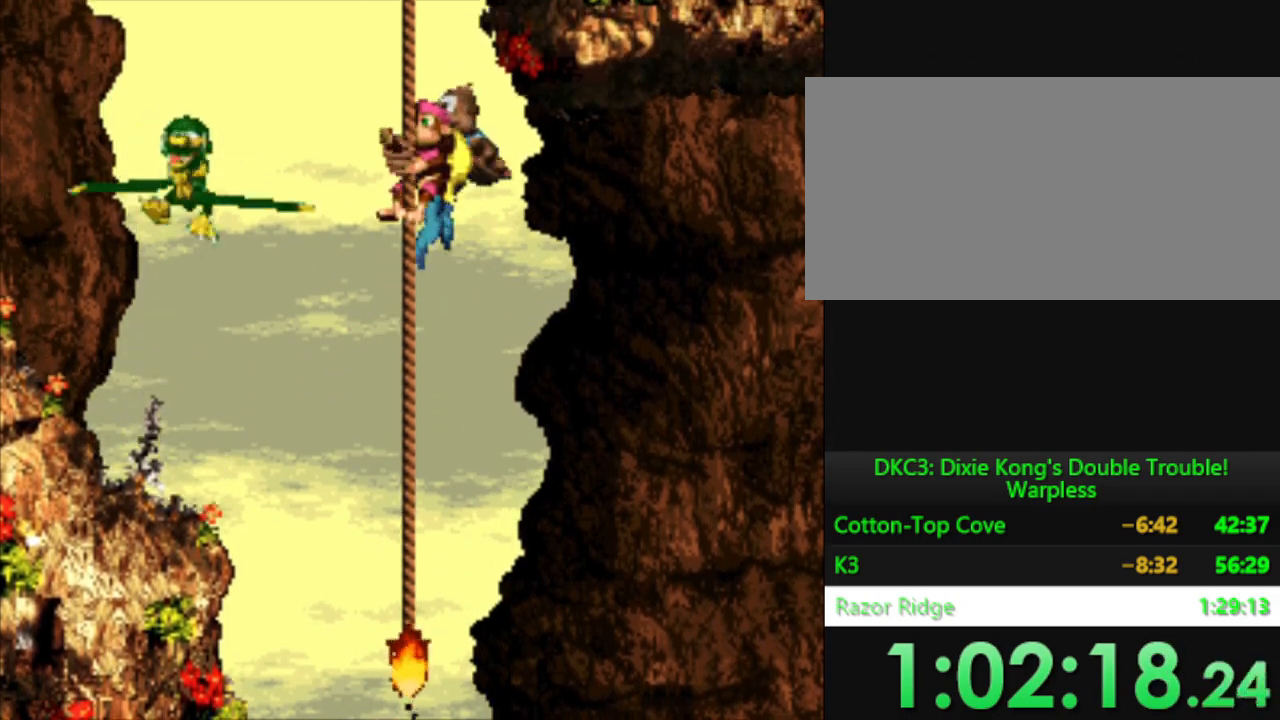
{"buttons": ["Y"], "events": [[217, "DPAD_UP", "up"]]}
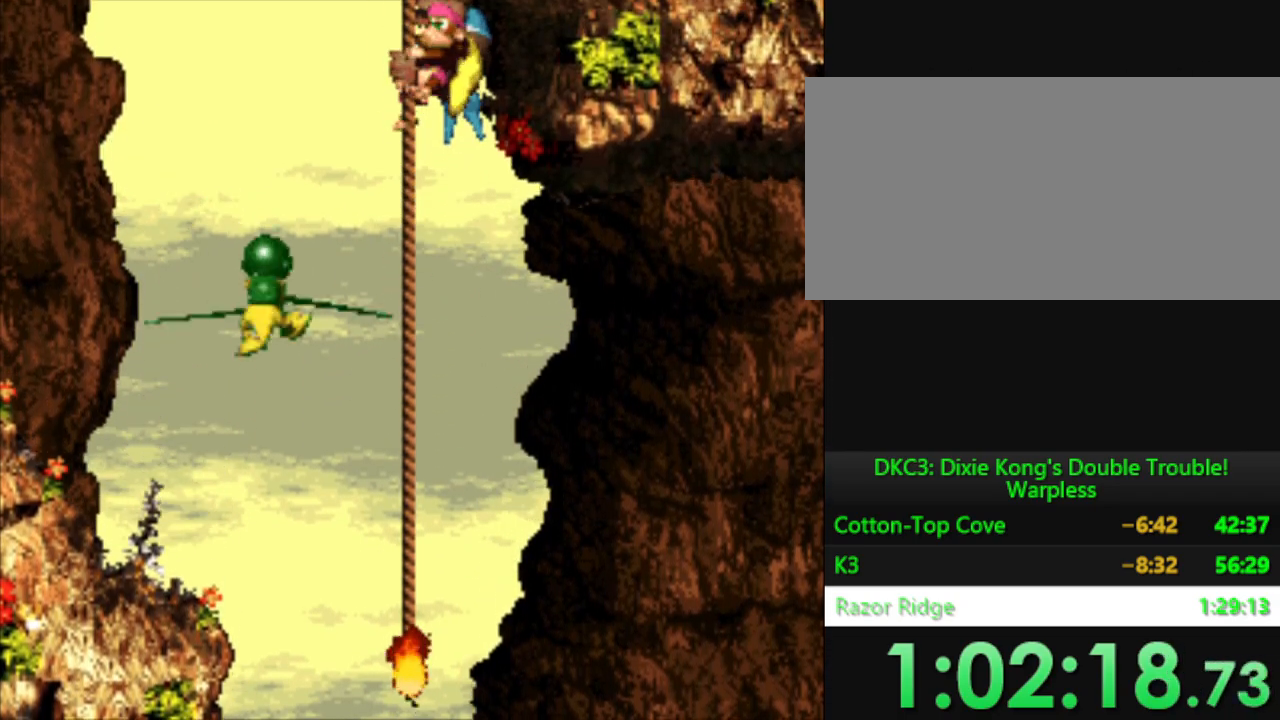
{"buttons": ["Y"], "events": []}
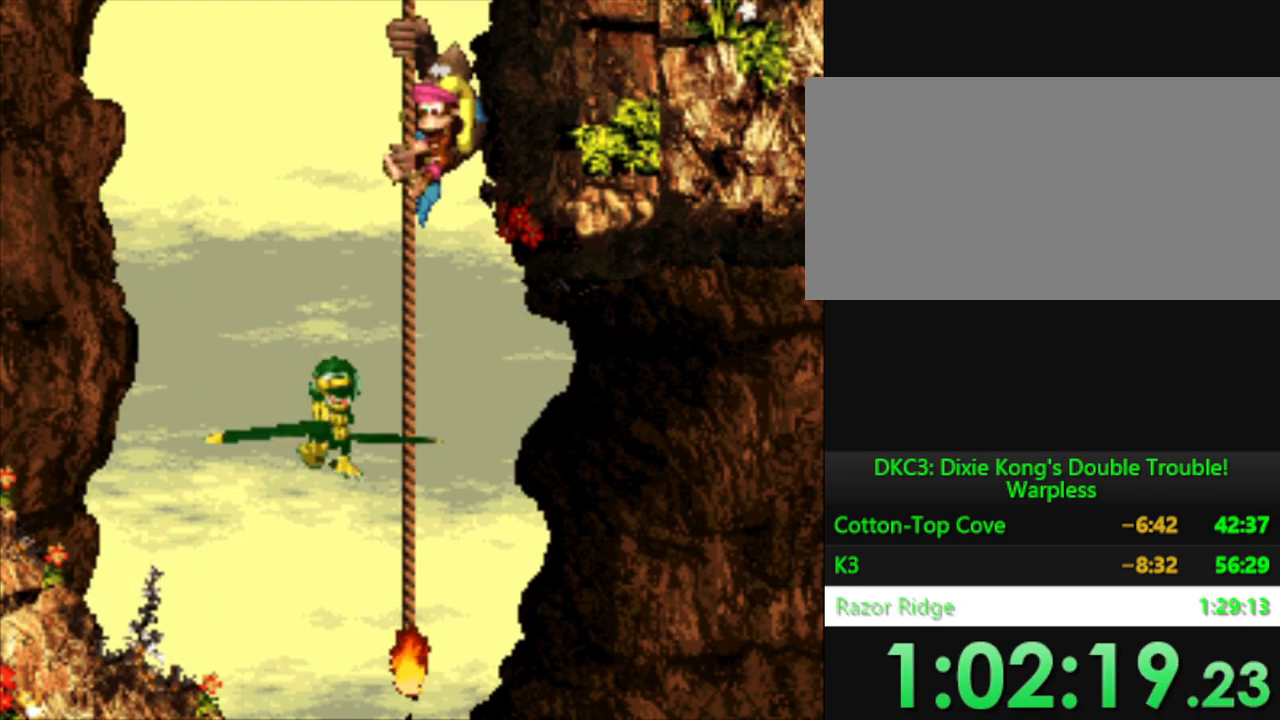
{"buttons": ["Y"], "events": [[234, "DPAD_UP", "down"], [367, "DPAD_UP", "up"]]}
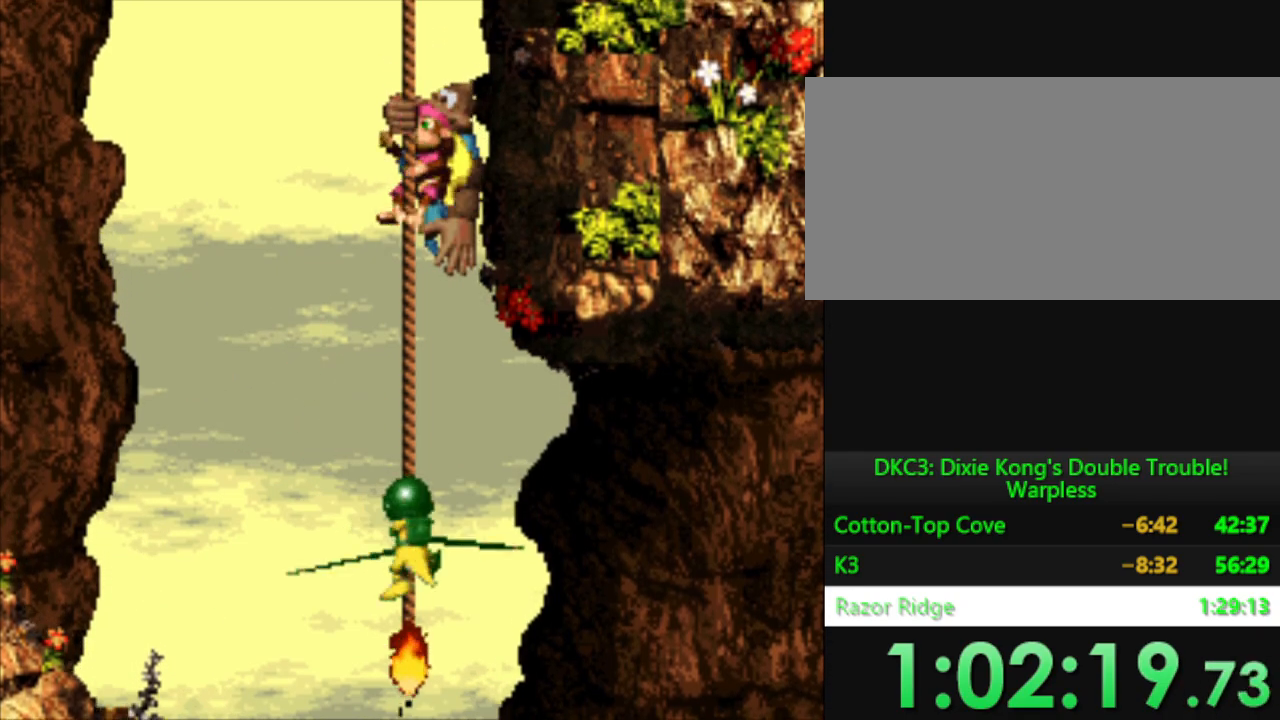
{"buttons": ["Y"], "events": [[17, "DPAD_UP", "down"], [150, "DPAD_UP", "up"]]}
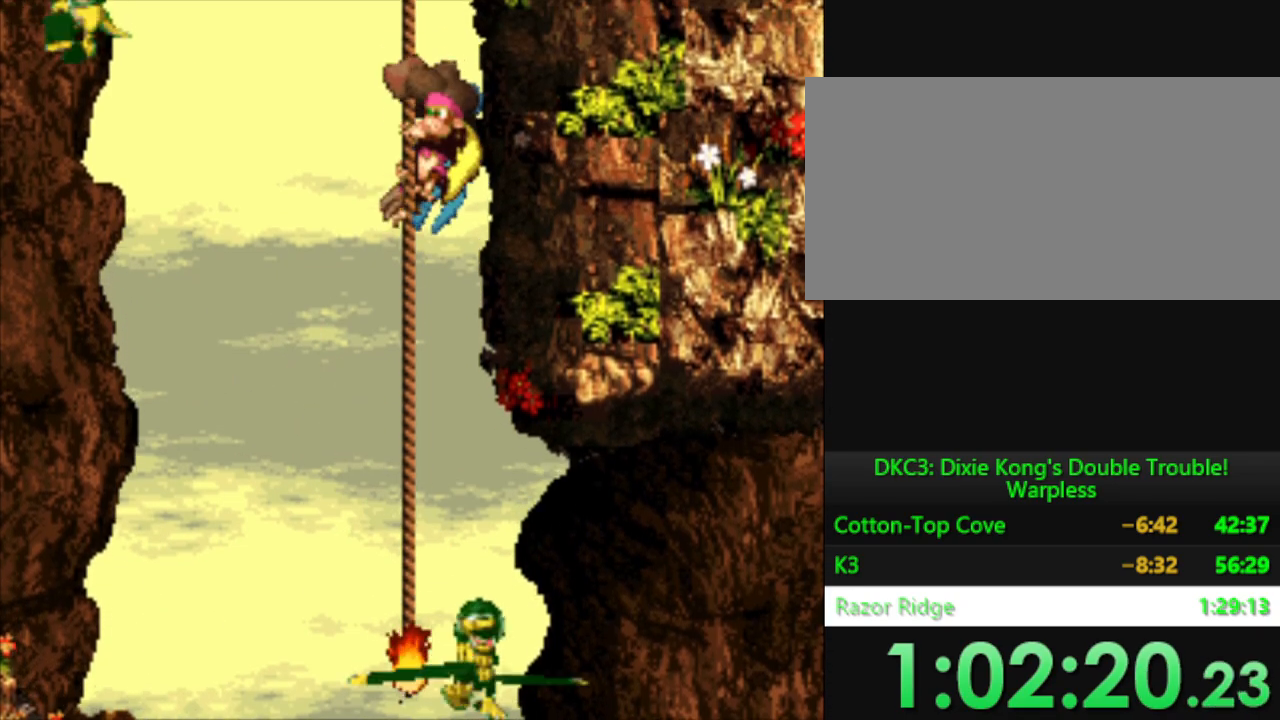
{"buttons": ["Y"], "events": [[201, "DPAD_UP", "down"], [351, "DPAD_UP", "up"]]}
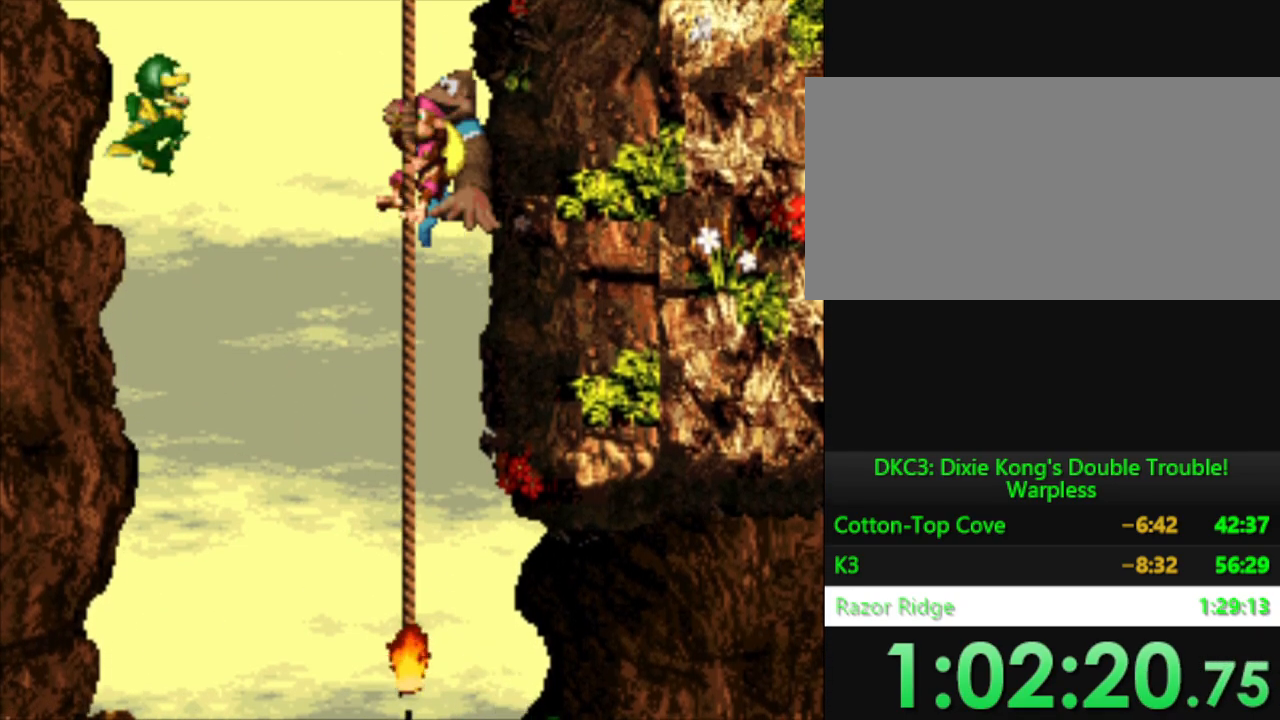
{"buttons": ["Y"], "events": [[33, "DPAD_UP", "down"], [133, "DPAD_UP", "up"], [267, "DPAD_UP", "down"], [417, "DPAD_UP", "up"]]}
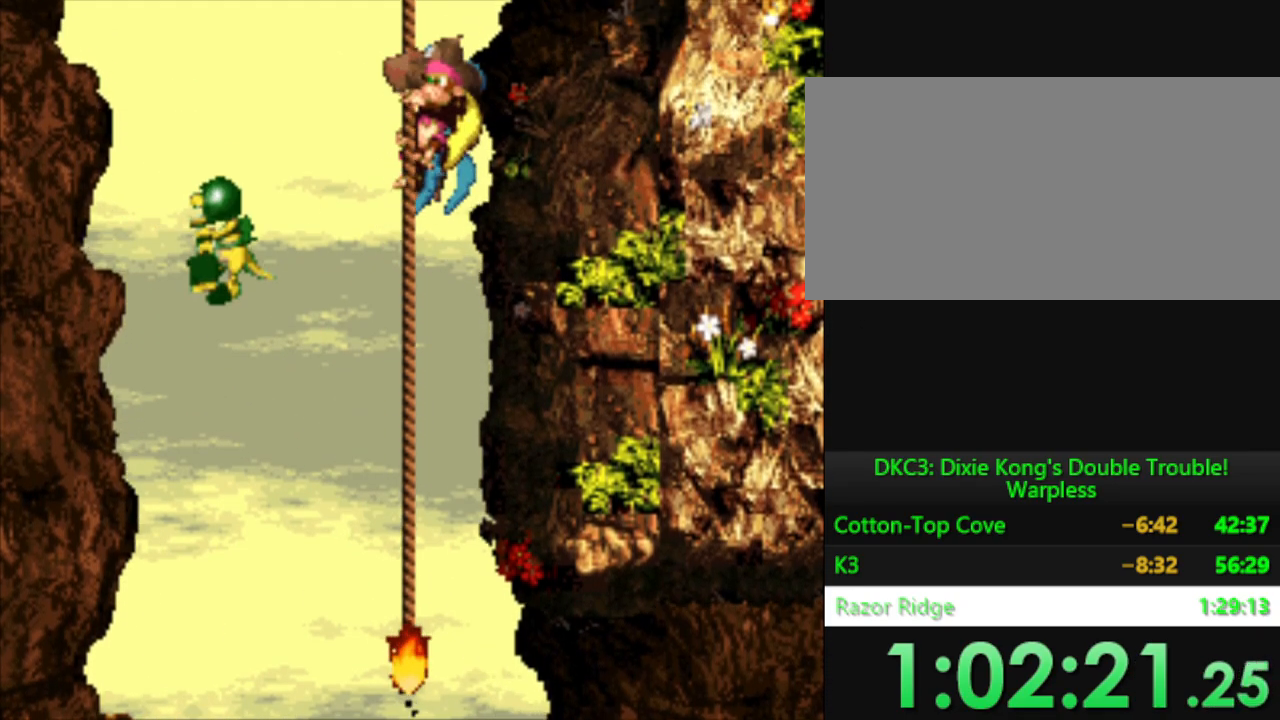
{"buttons": ["Y"], "events": []}
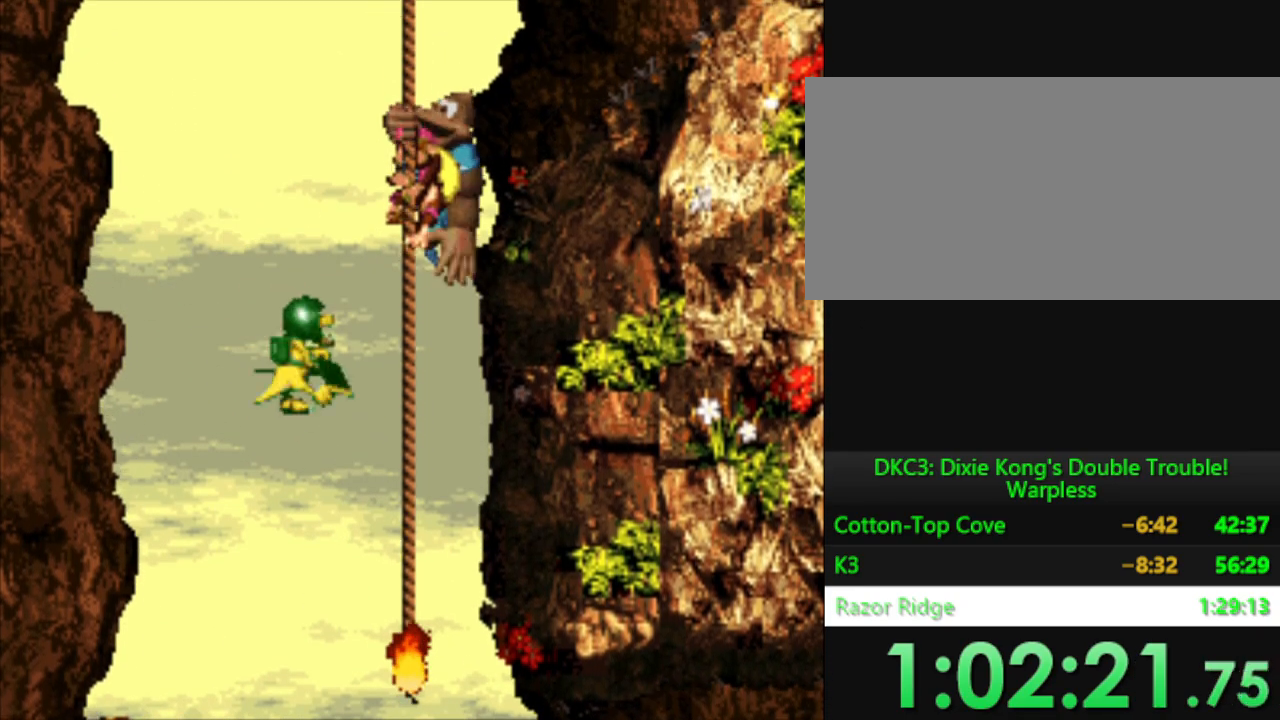
{"buttons": ["Y"], "events": []}
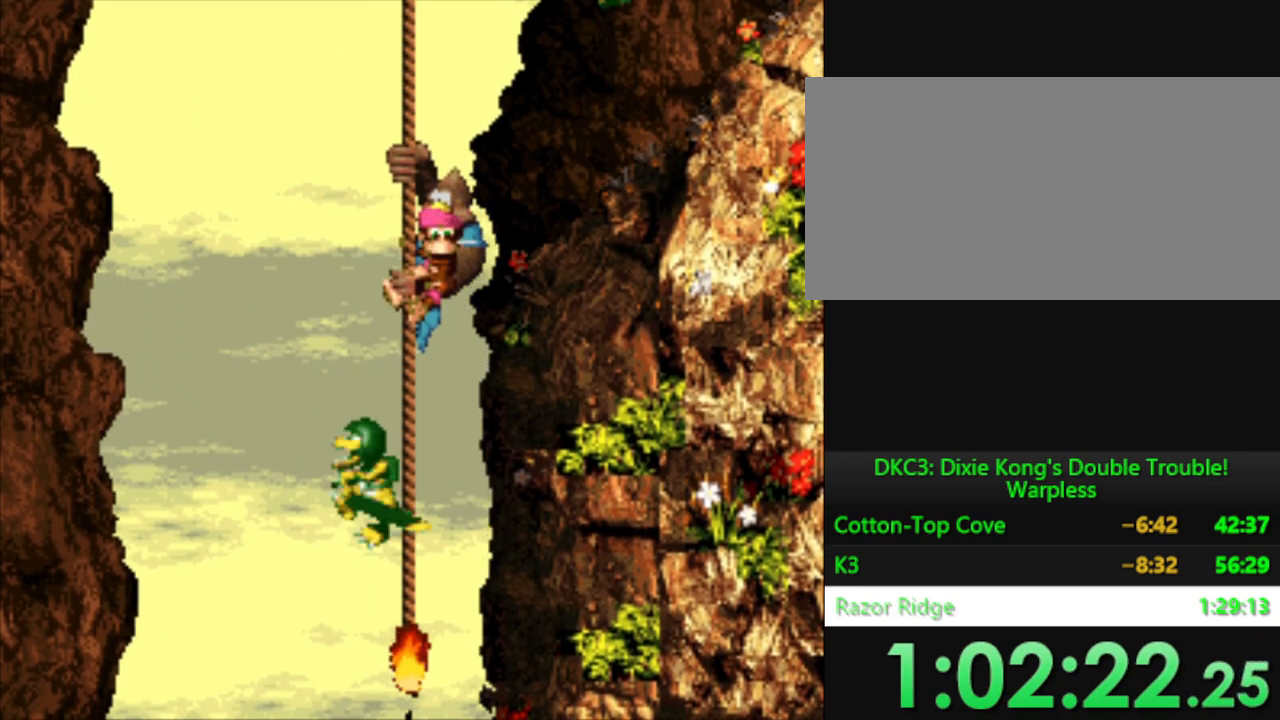
{"buttons": ["Y"], "events": []}
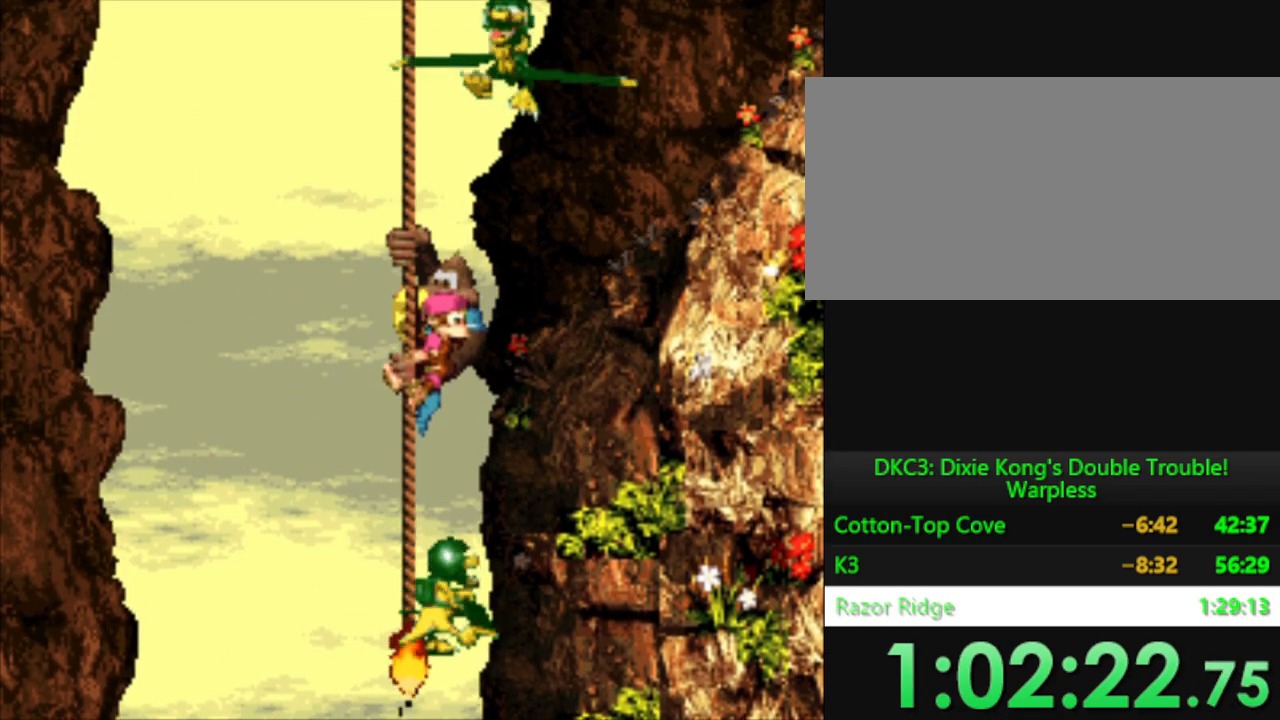
{"buttons": ["Y"], "events": [[350, "DPAD_UP", "down"], [450, "DPAD_UP", "up"]]}
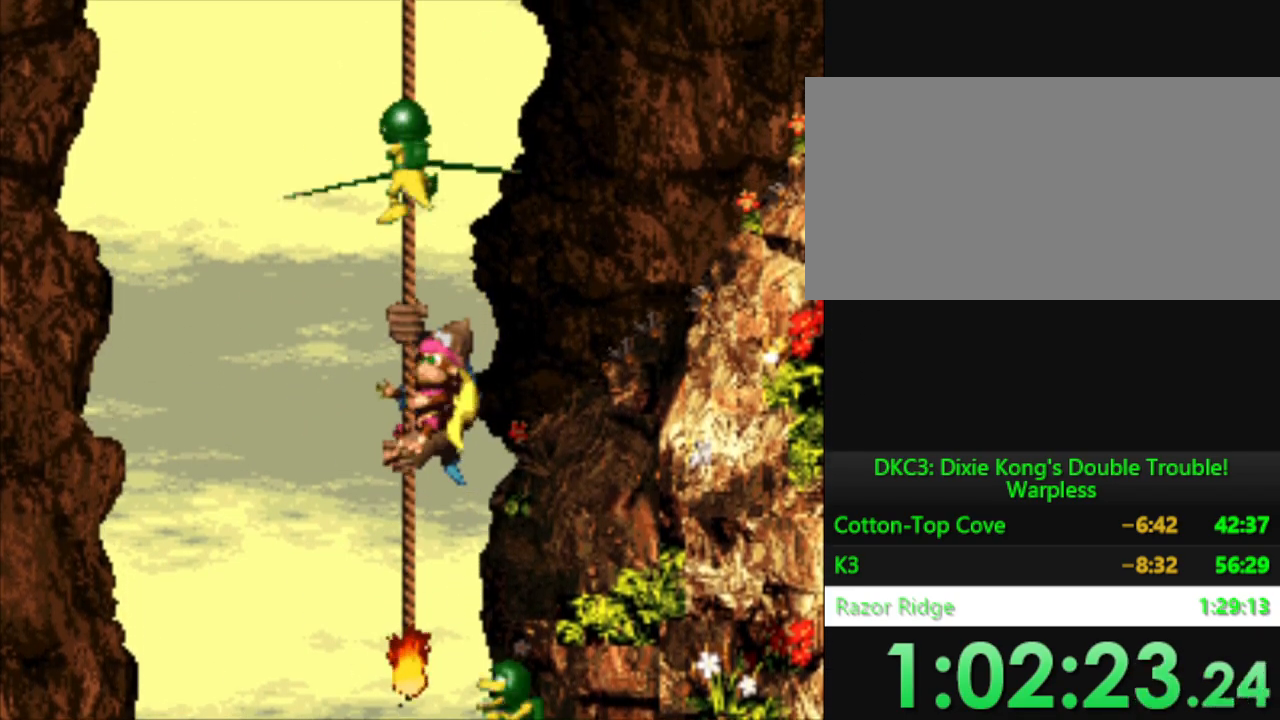
{"buttons": ["Y"], "events": [[217, "DPAD_UP", "down"], [317, "DPAD_UP", "up"]]}